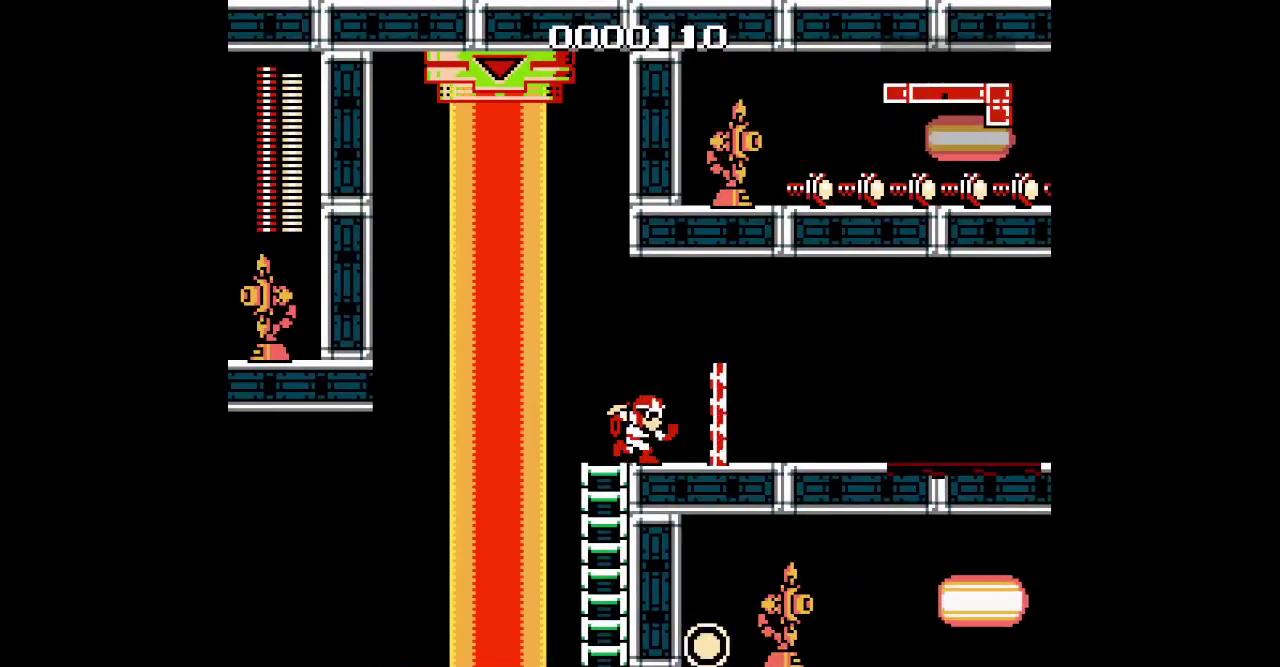
Gameplay with a controller (PlayStation layout); each line is a JSON object with the inputs held at the frame after it. "events" lists button and stick changes between this image and that frame as [ms after this image, input, new state], when the widget could be followed in between. Not read: DPAD_LEFT HOME L1 L3 R1 R2 R3 SELECT.
{"buttons": ["DPAD_RIGHT"], "events": []}
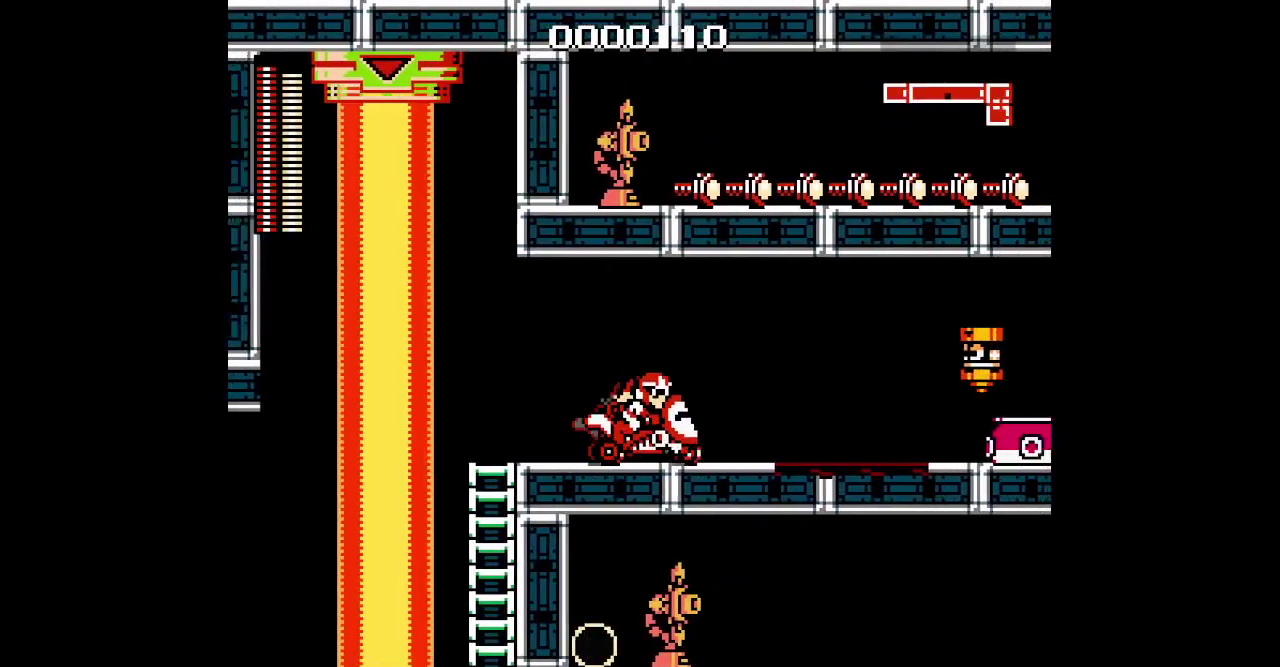
{"buttons": ["DPAD_RIGHT"]}
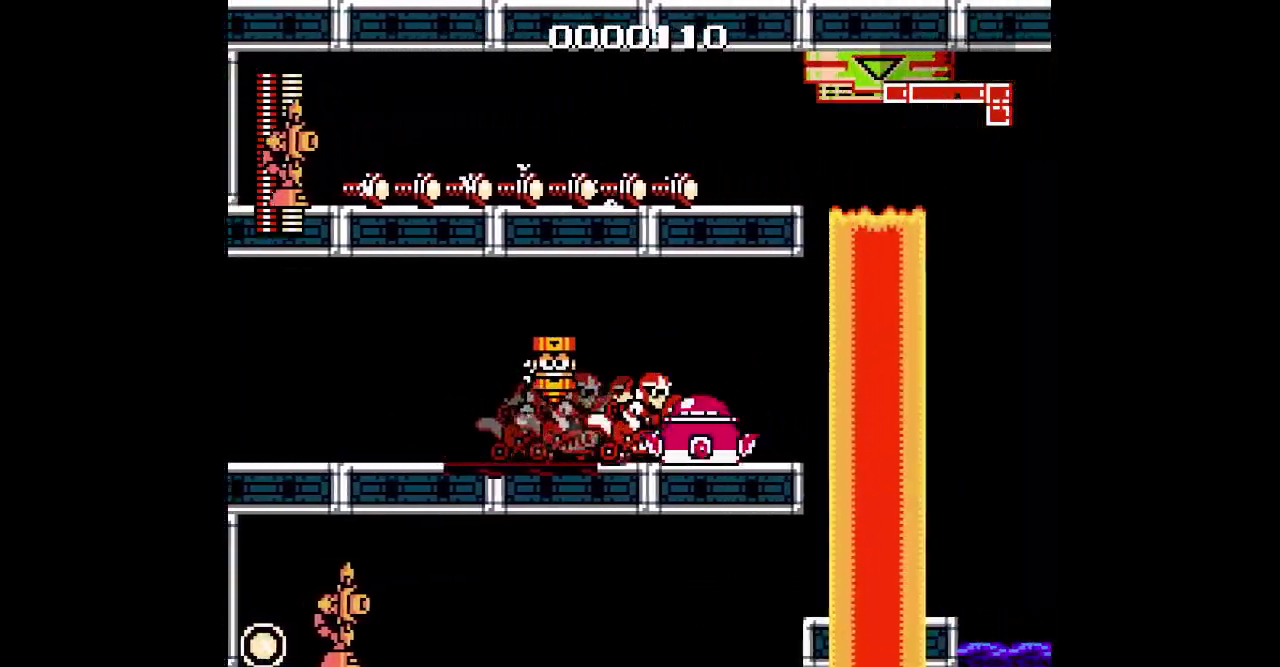
{"buttons": ["DPAD_RIGHT"]}
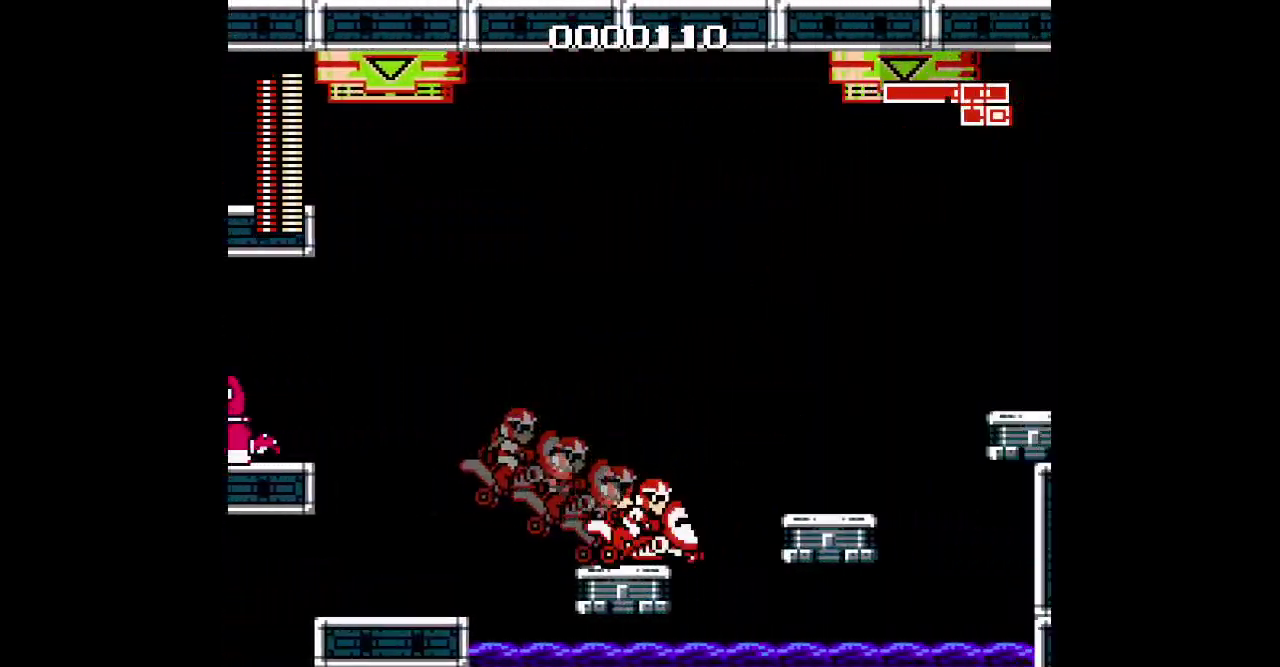
{"buttons": []}
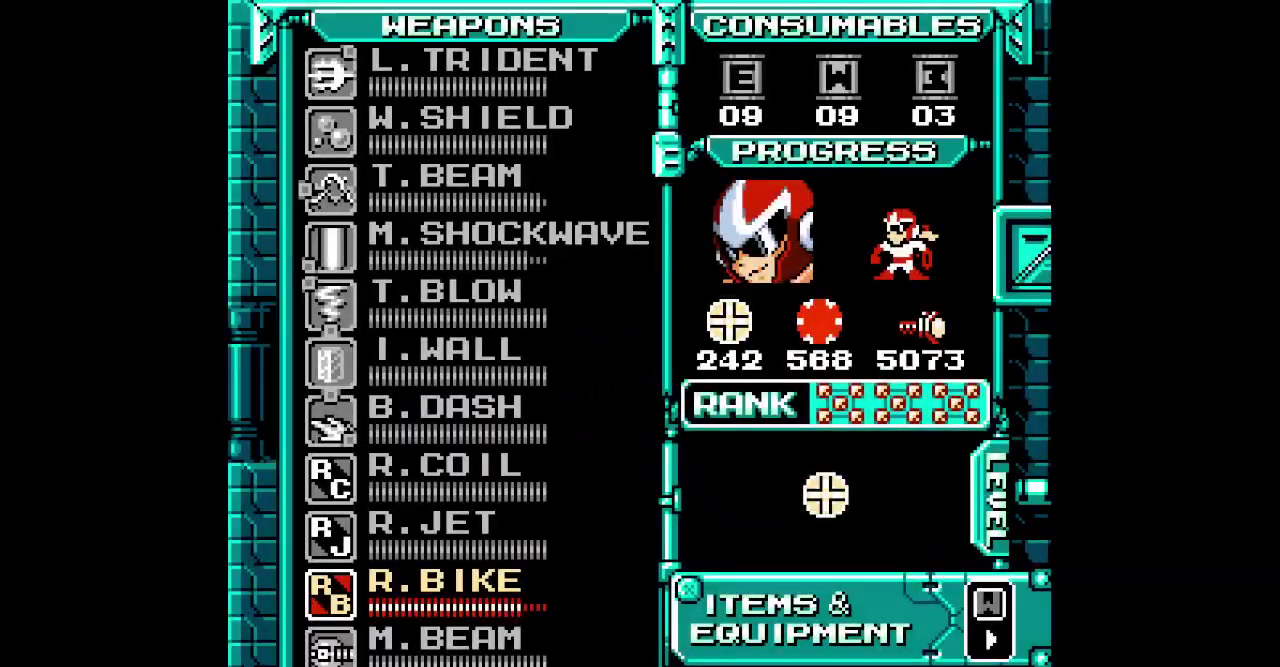
{"buttons": ["DPAD_UP"], "events": [[67, "DPAD_UP", "down"]]}
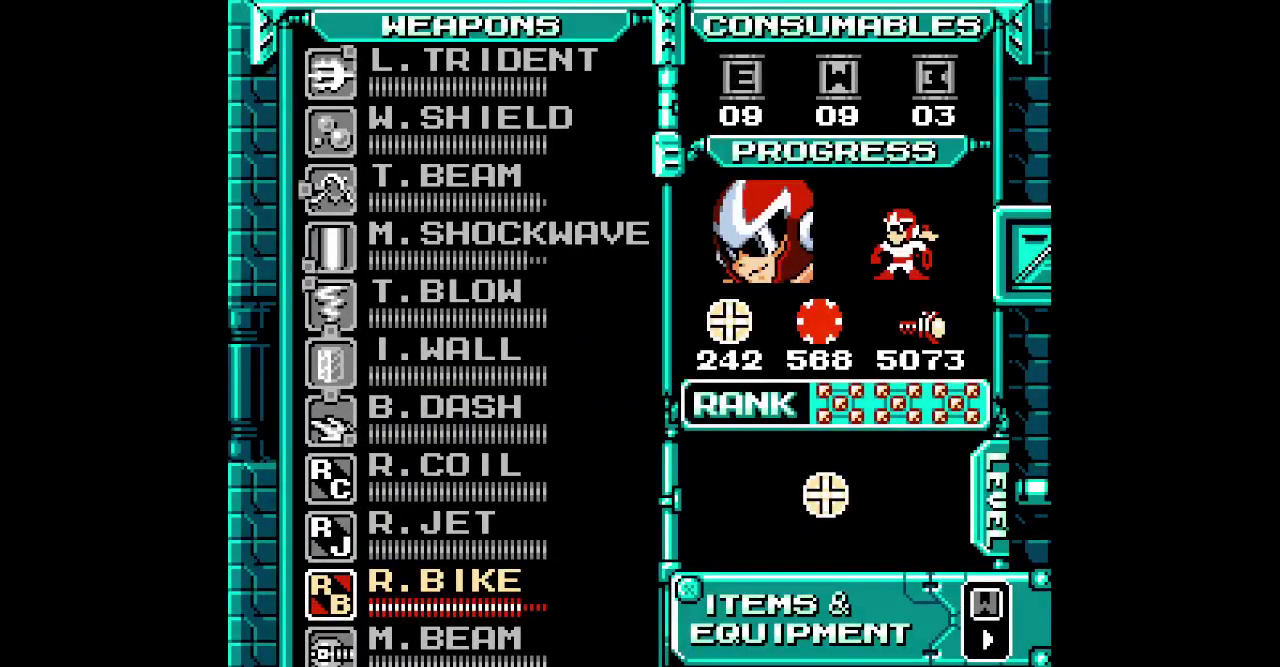
{"buttons": ["DPAD_UP"], "events": []}